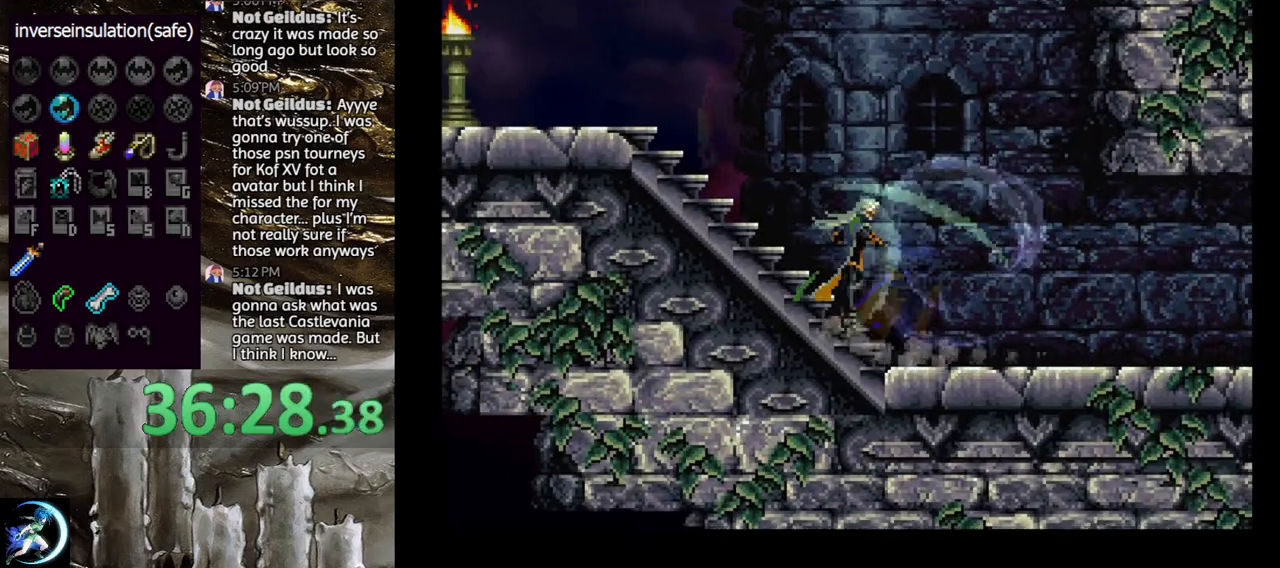
Gameplay with a controller (PlayStation layout); each line is a JSON object with the inputs held at the frame after it. "events" lists button and stick changes between this image and that frame as [ms after this image, input, new state], when the widget could be followed in between.
{"buttons": [], "left_stick": "center", "right_stick": "center", "events": [[50, "CIRCLE", "up"], [100, "CIRCLE", "down"], [233, "CIRCLE", "up"], [283, "CIRCLE", "down"], [300, "TRIANGLE", "down"], [367, "TRIANGLE", "up"], [400, "CIRCLE", "up"]]}
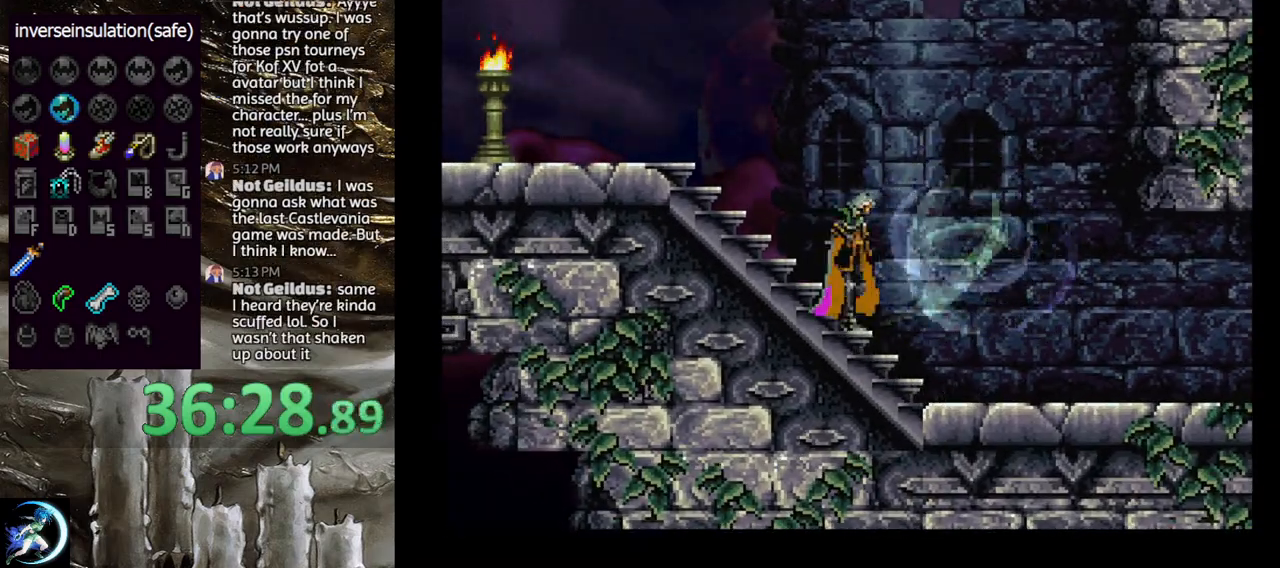
{"buttons": ["DPAD_LEFT"], "left_stick": "center", "right_stick": "center", "events": [[367, "DPAD_LEFT", "down"]]}
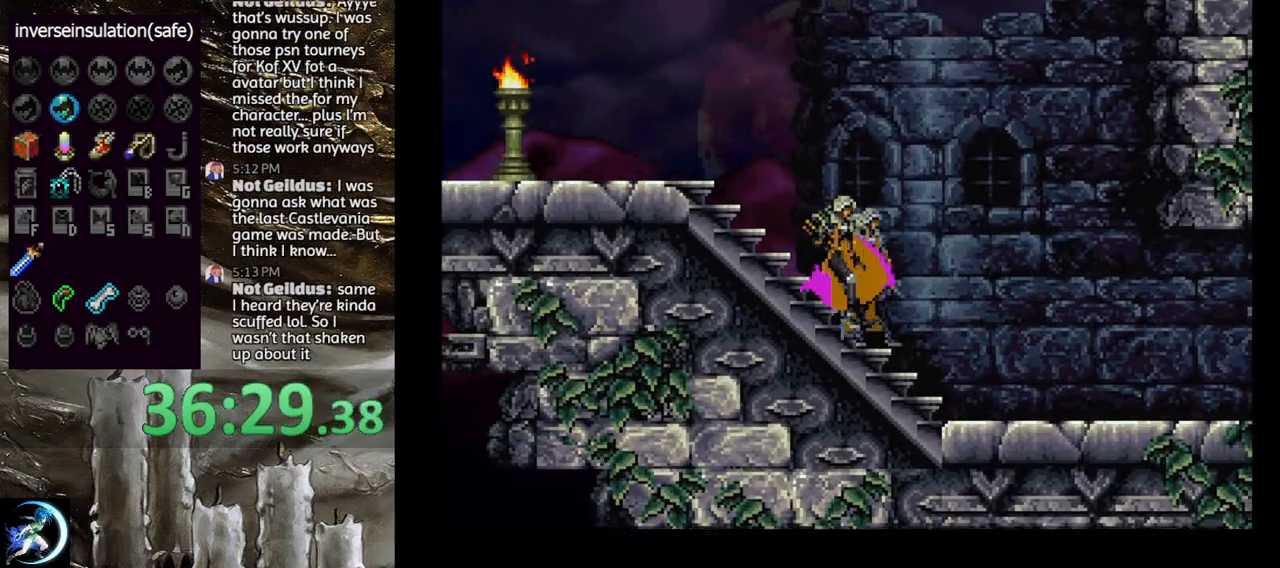
{"buttons": [], "left_stick": "center", "right_stick": "center", "events": [[33, "DPAD_LEFT", "up"], [117, "DPAD_RIGHT", "down"], [200, "CIRCLE", "down"], [200, "DPAD_RIGHT", "up"], [200, "TRIANGLE", "down"], [283, "TRIANGLE", "up"], [317, "CIRCLE", "up"]]}
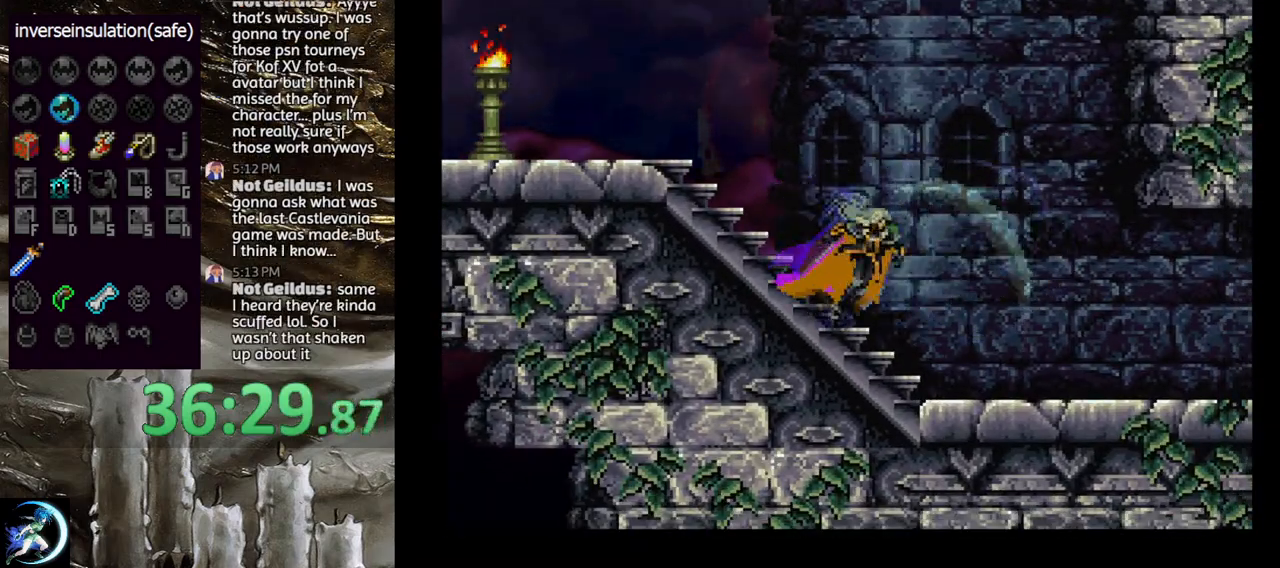
{"buttons": [], "left_stick": "center", "right_stick": "center", "events": [[117, "TRIANGLE", "down"], [233, "TRIANGLE", "up"], [283, "TRIANGLE", "down"], [367, "TRIANGLE", "up"]]}
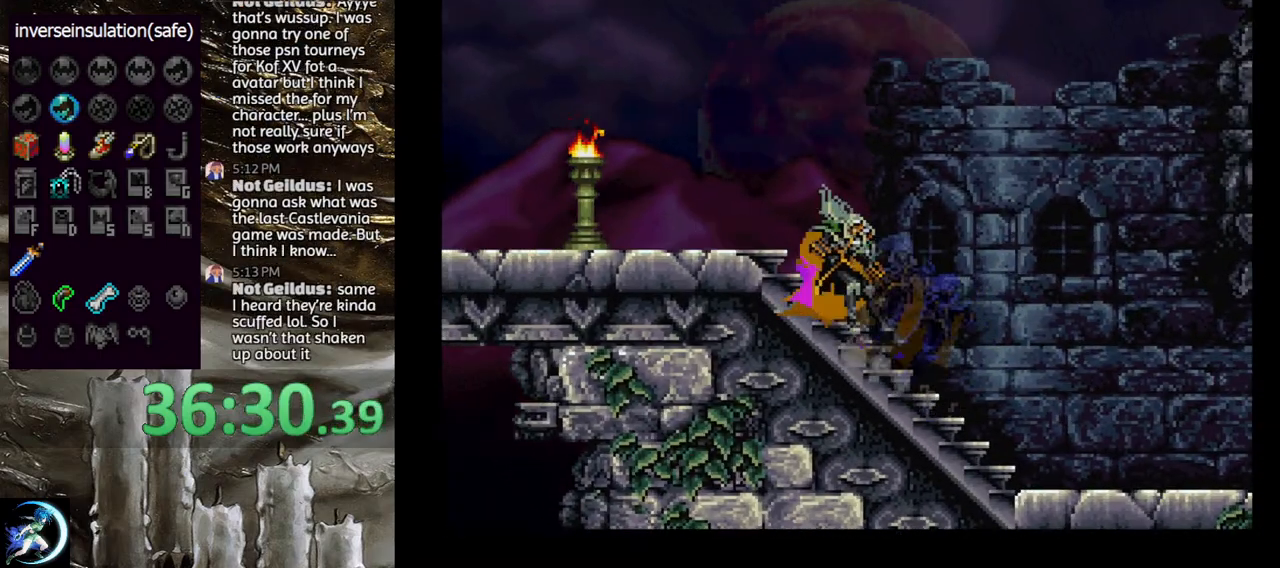
{"buttons": ["CROSS"], "left_stick": "center", "right_stick": "center", "events": [[250, "DPAD_DOWN", "down"], [317, "DPAD_DOWN", "up"], [400, "DPAD_UP", "down"], [467, "CROSS", "down"], [500, "DPAD_UP", "up"]]}
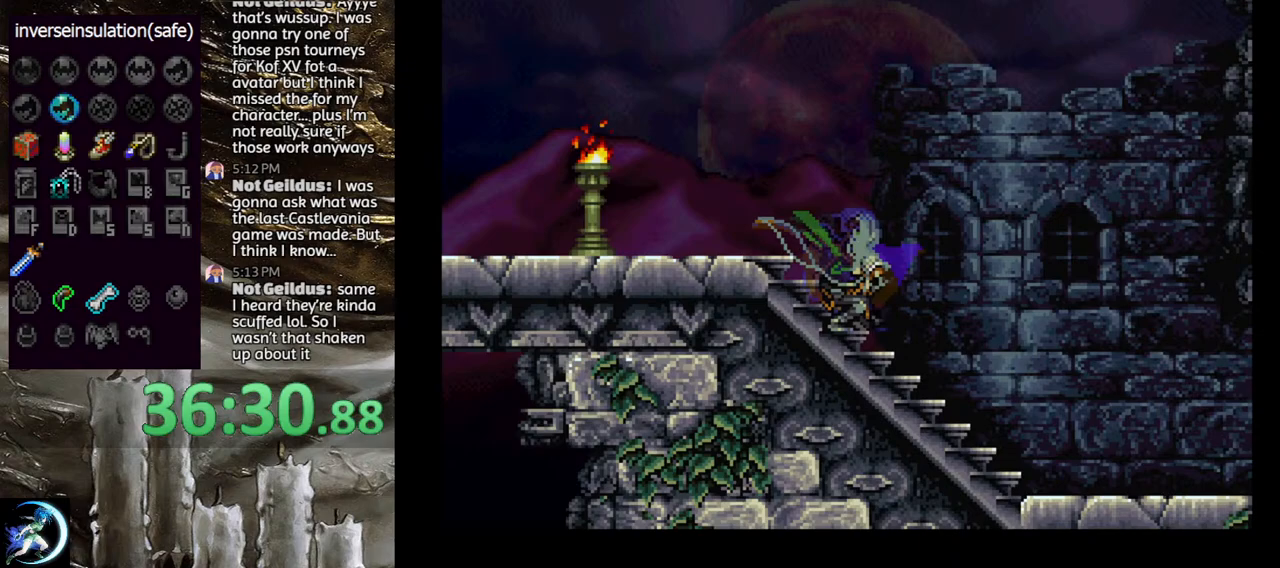
{"buttons": [], "left_stick": "center", "right_stick": "center", "events": [[50, "CROSS", "up"]]}
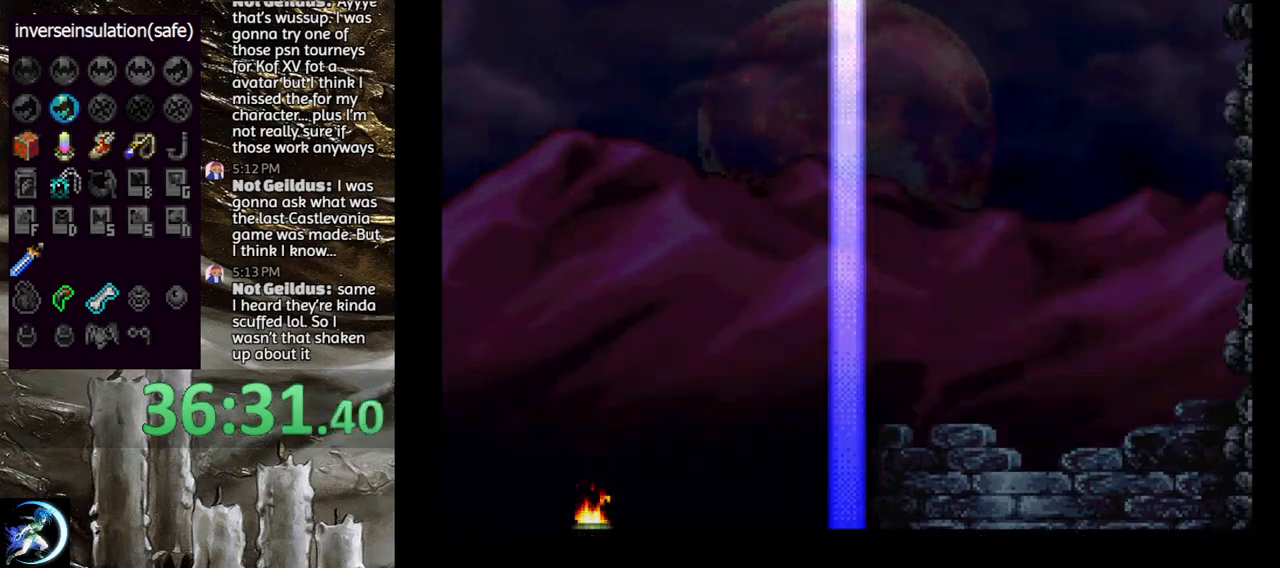
{"buttons": [], "left_stick": "center", "right_stick": "center", "events": [[300, "CROSS", "down"], [400, "CROSS", "up"]]}
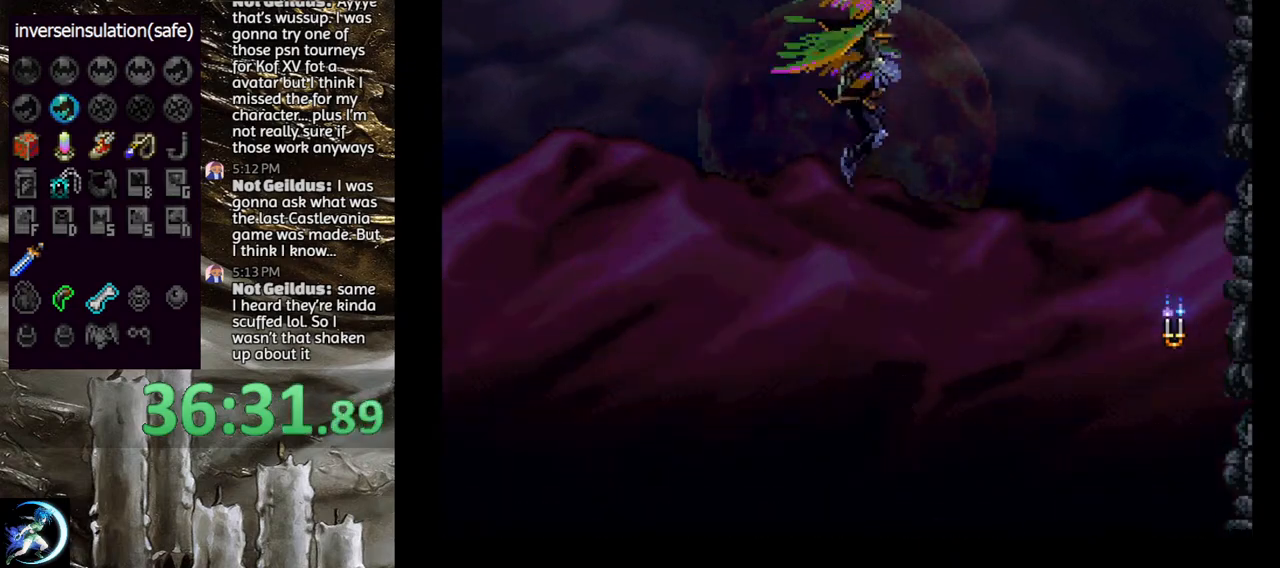
{"buttons": [], "left_stick": "center", "right_stick": "center", "events": [[50, "DPAD_DOWN", "down"], [100, "DPAD_DOWN", "up"], [200, "DPAD_UP", "down"], [267, "CROSS", "down"], [283, "DPAD_UP", "up"], [317, "CROSS", "up"]]}
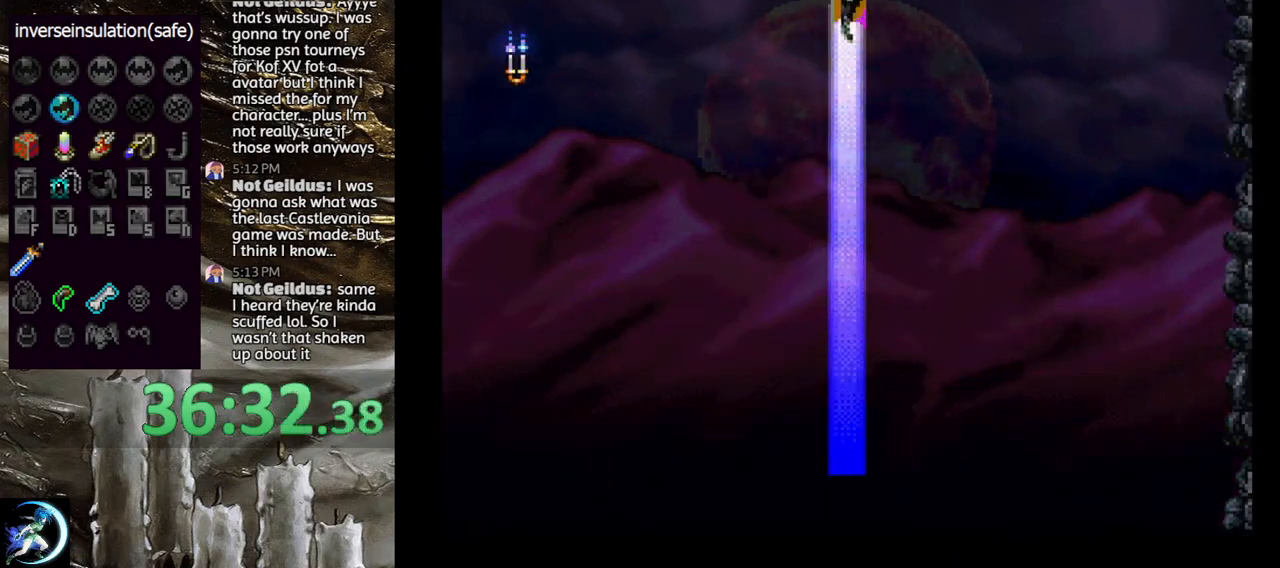
{"buttons": ["DPAD_DOWN"], "left_stick": "center", "right_stick": "center", "events": [[500, "DPAD_DOWN", "down"]]}
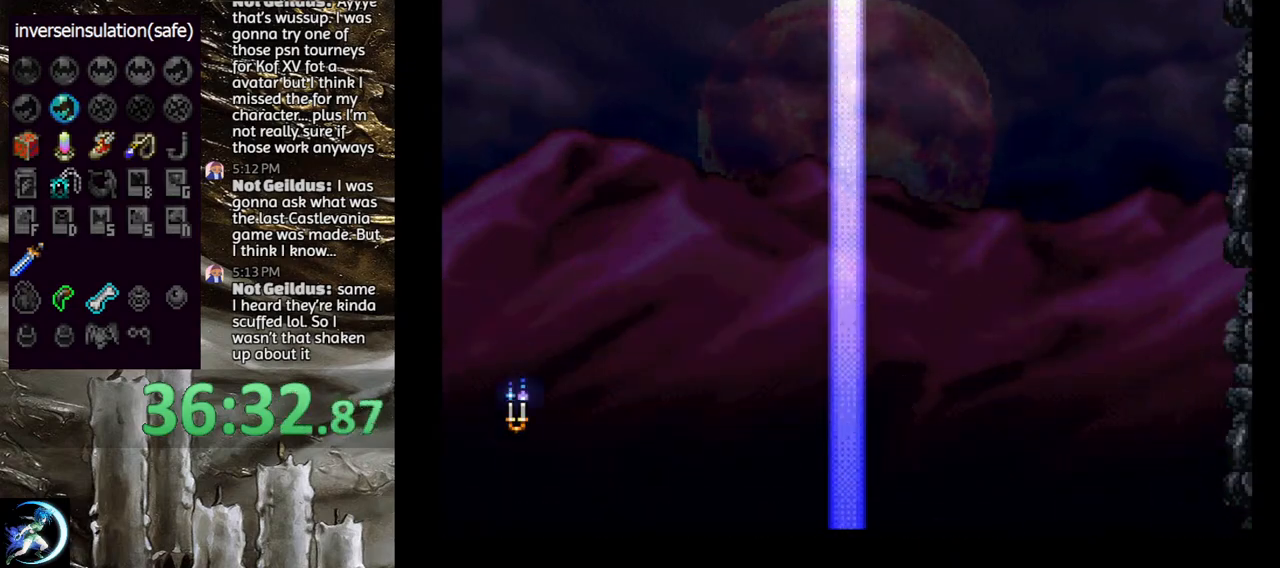
{"buttons": [], "left_stick": "center", "right_stick": "center", "events": [[67, "DPAD_DOWN", "up"], [183, "DPAD_RIGHT", "down"], [250, "DPAD_UP", "down"], [283, "CROSS", "down"], [317, "DPAD_UP", "up"], [350, "DPAD_RIGHT", "up"], [367, "CROSS", "up"]]}
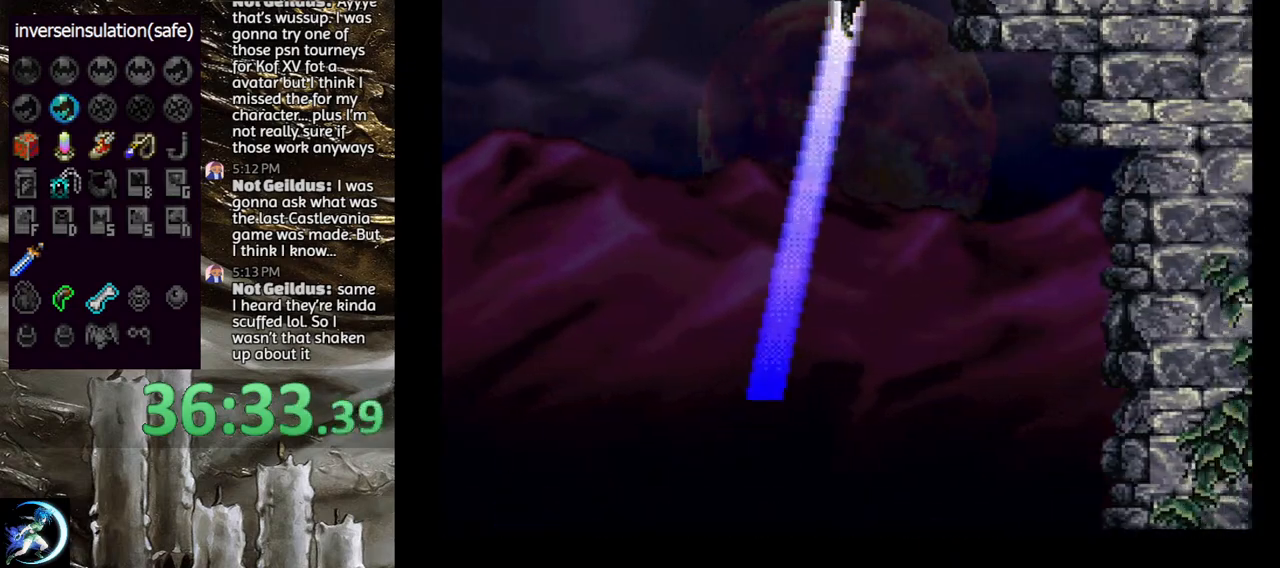
{"buttons": [], "left_stick": "center", "right_stick": "center", "events": []}
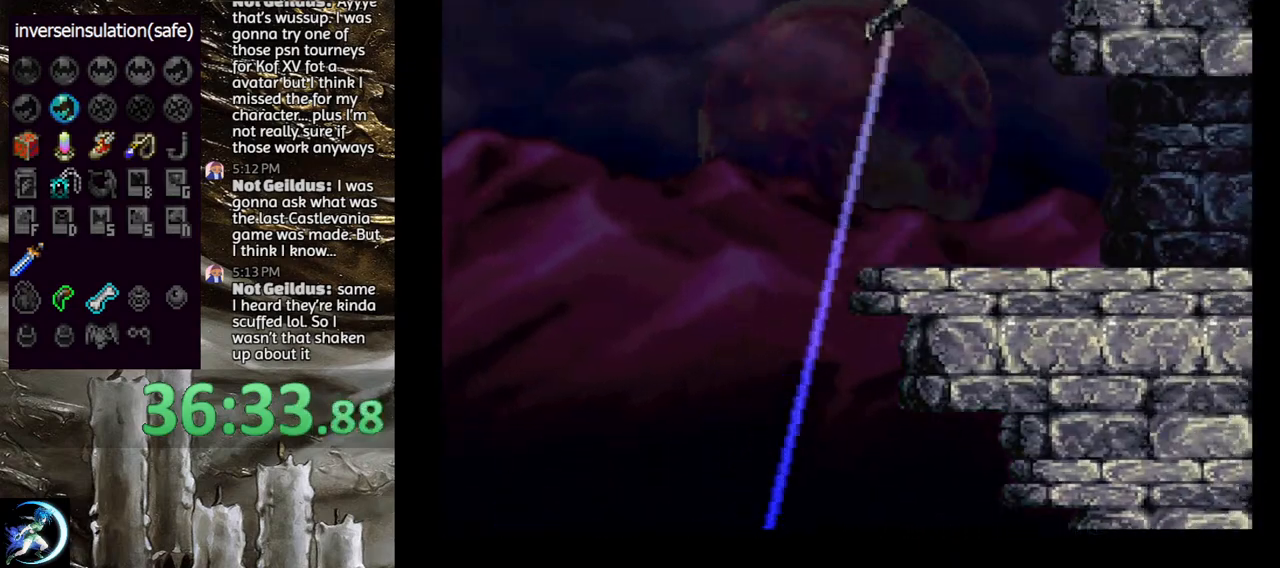
{"buttons": ["DPAD_RIGHT"], "left_stick": "center", "right_stick": "center", "events": [[300, "DPAD_RIGHT", "down"]]}
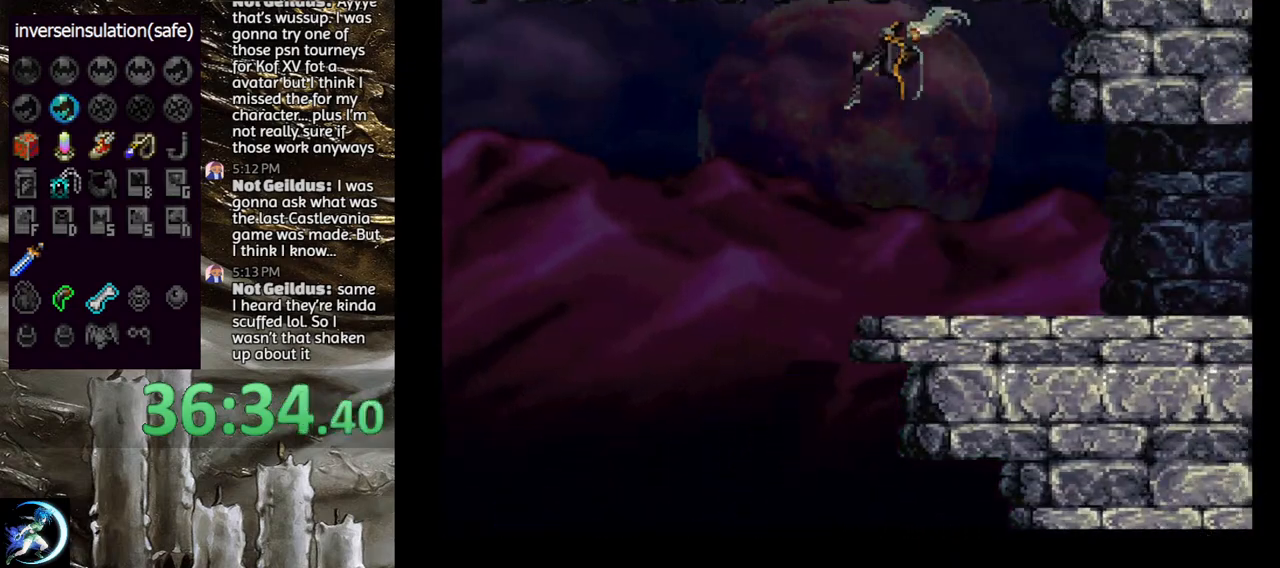
{"buttons": ["CIRCLE"], "left_stick": "center", "right_stick": "center", "events": [[333, "DPAD_RIGHT", "up"], [383, "DPAD_LEFT", "down"], [417, "CIRCLE", "down"], [483, "DPAD_LEFT", "up"]]}
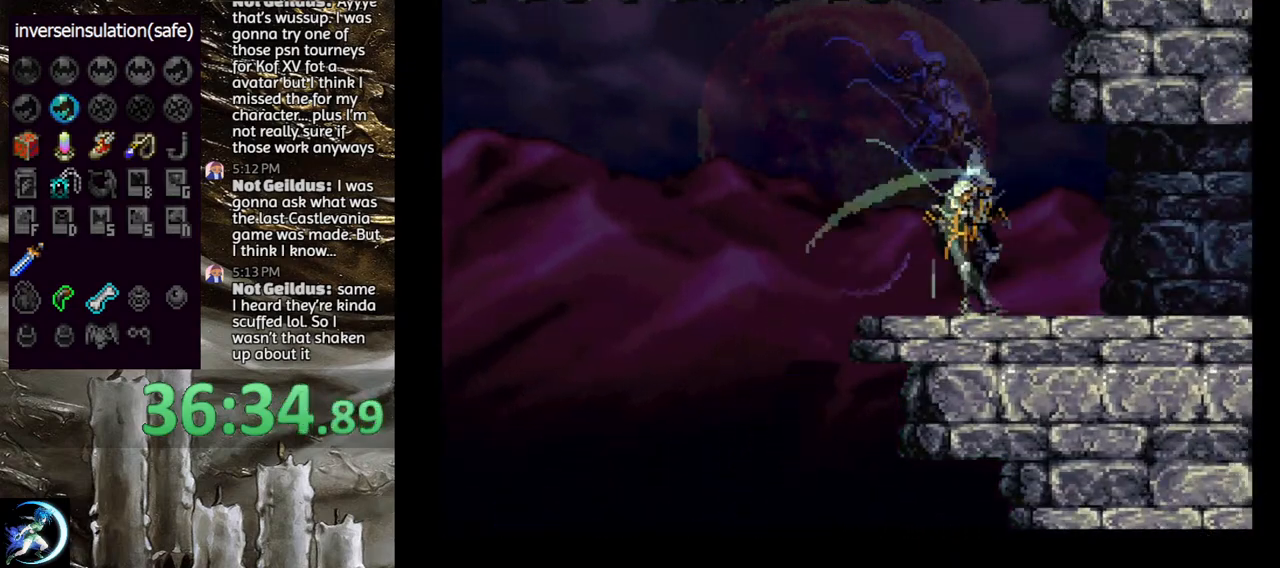
{"buttons": ["CIRCLE"], "left_stick": "center", "right_stick": "center", "events": [[250, "CIRCLE", "up"], [300, "CIRCLE", "down"], [417, "CIRCLE", "up"], [467, "CIRCLE", "down"]]}
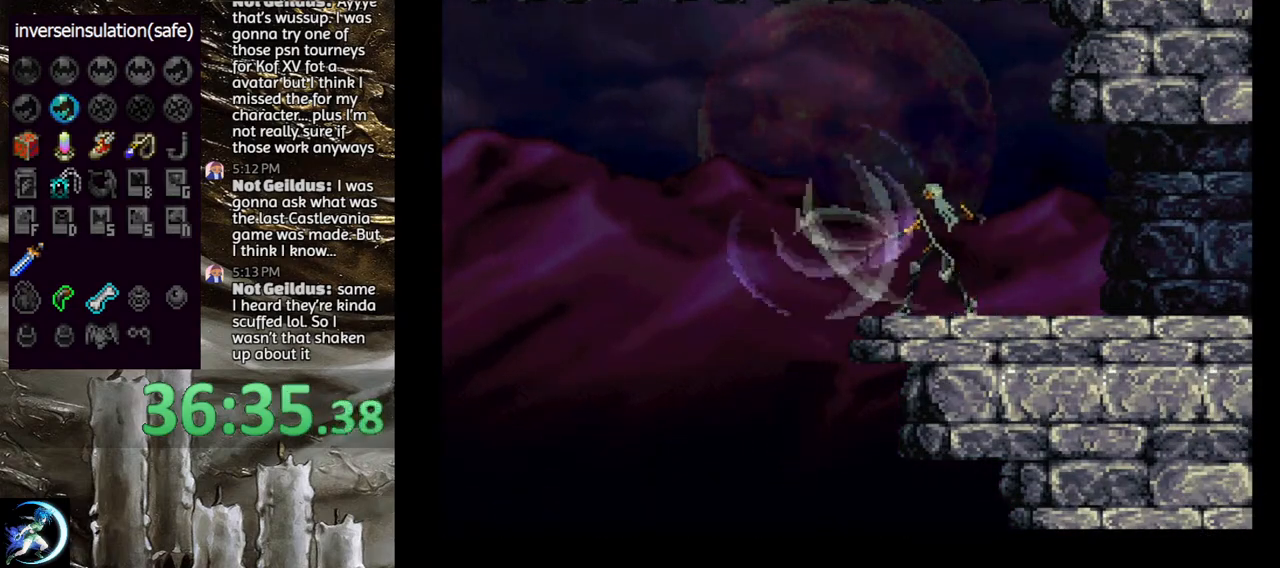
{"buttons": [], "left_stick": "center", "right_stick": "center", "events": [[100, "CIRCLE", "up"], [150, "CIRCLE", "down"], [167, "TRIANGLE", "down"], [250, "TRIANGLE", "up"], [283, "CIRCLE", "up"], [333, "CIRCLE", "down"], [367, "TRIANGLE", "down"], [433, "TRIANGLE", "up"], [467, "CIRCLE", "up"]]}
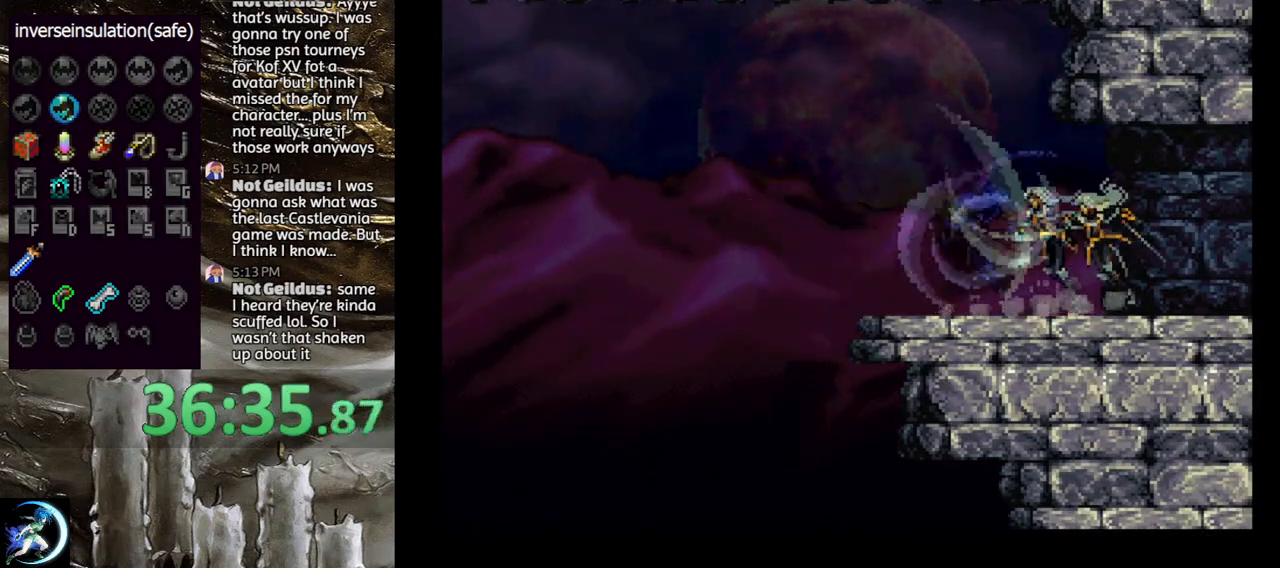
{"buttons": [], "left_stick": "center", "right_stick": "center", "events": [[17, "CIRCLE", "down"], [33, "TRIANGLE", "down"], [117, "TRIANGLE", "up"], [133, "CIRCLE", "up"], [183, "CIRCLE", "down"], [217, "TRIANGLE", "down"], [283, "TRIANGLE", "up"], [317, "CIRCLE", "up"], [367, "CIRCLE", "down"], [400, "TRIANGLE", "down"], [467, "TRIANGLE", "up"], [500, "CIRCLE", "up"]]}
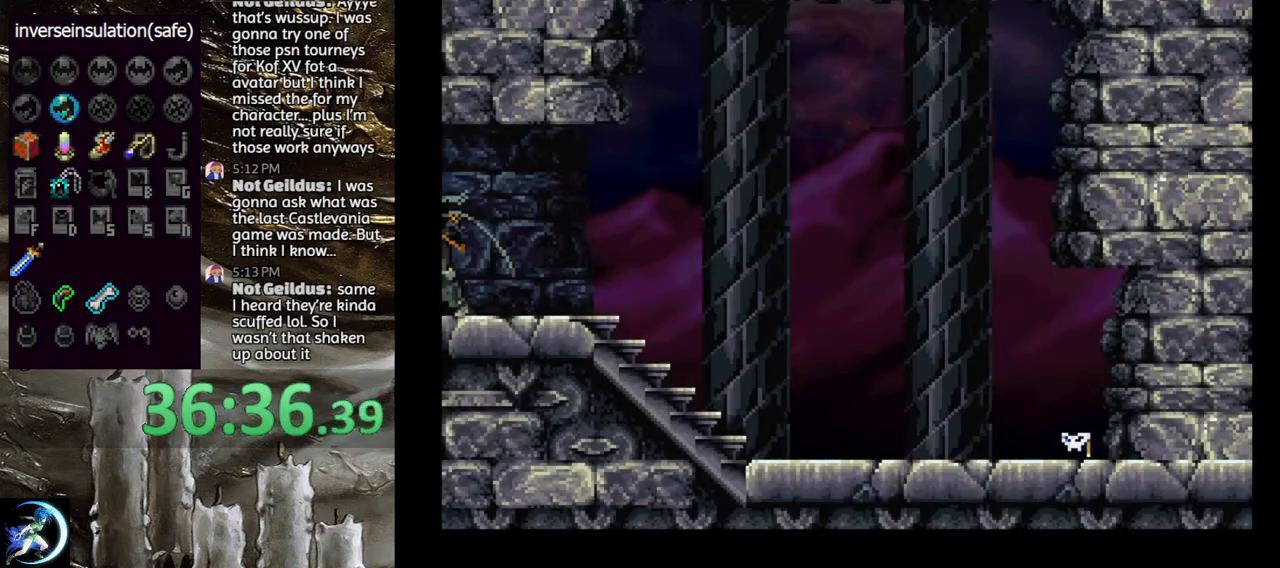
{"buttons": ["CIRCLE"], "left_stick": "center", "right_stick": "center", "events": [[33, "CIRCLE", "down"], [67, "TRIANGLE", "down"], [133, "TRIANGLE", "up"], [167, "CIRCLE", "up"], [217, "CIRCLE", "down"], [333, "CIRCLE", "up"], [383, "CIRCLE", "down"], [400, "TRIANGLE", "down"], [483, "TRIANGLE", "up"]]}
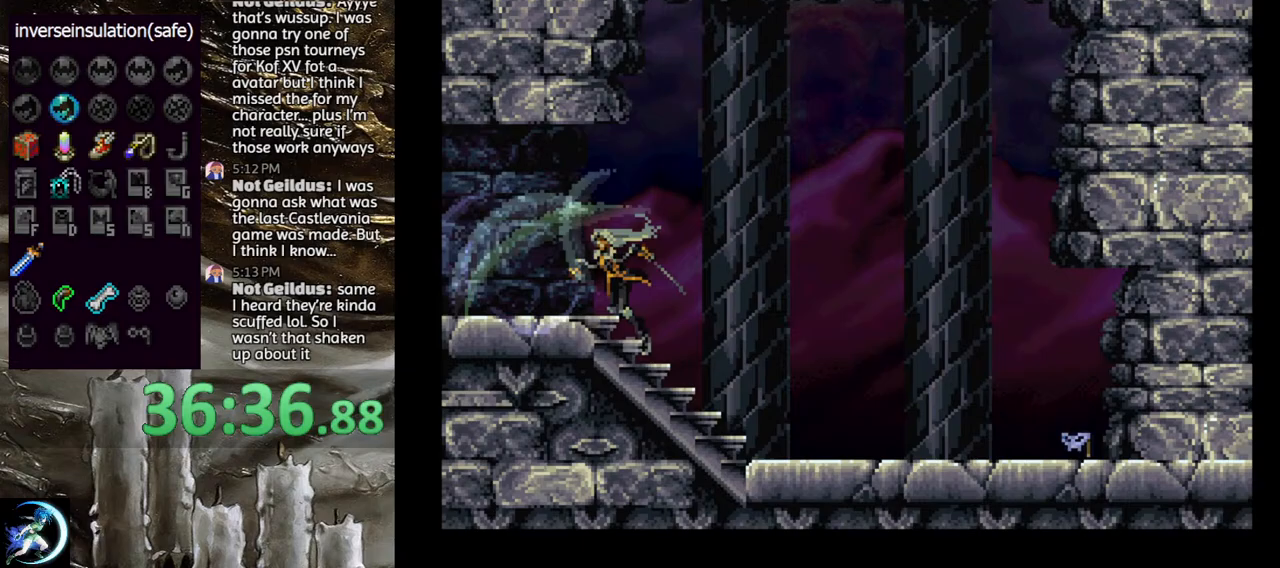
{"buttons": ["CIRCLE", "TRIANGLE"], "left_stick": "center", "right_stick": "center", "events": [[17, "CIRCLE", "up"], [67, "CIRCLE", "down"], [83, "TRIANGLE", "down"], [150, "TRIANGLE", "up"], [183, "CIRCLE", "up"], [233, "CIRCLE", "down"], [250, "TRIANGLE", "down"], [333, "TRIANGLE", "up"], [383, "CIRCLE", "up"], [417, "CIRCLE", "down"], [433, "TRIANGLE", "down"]]}
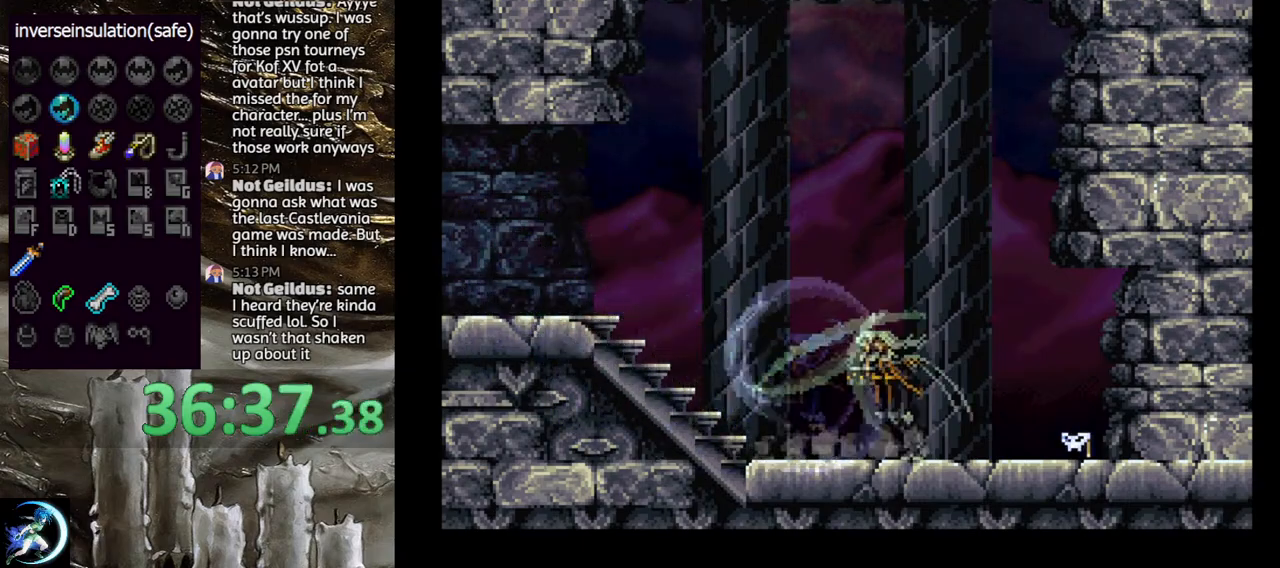
{"buttons": ["CIRCLE"], "left_stick": "center", "right_stick": "center", "events": [[17, "TRIANGLE", "up"], [50, "CIRCLE", "up"], [83, "CIRCLE", "down"], [117, "TRIANGLE", "down"], [183, "TRIANGLE", "up"], [217, "CIRCLE", "up"], [250, "DPAD_RIGHT", "down"], [283, "CIRCLE", "down"], [300, "TRIANGLE", "down"], [317, "DPAD_RIGHT", "up"], [367, "TRIANGLE", "up"], [400, "CIRCLE", "up"], [450, "CIRCLE", "down"]]}
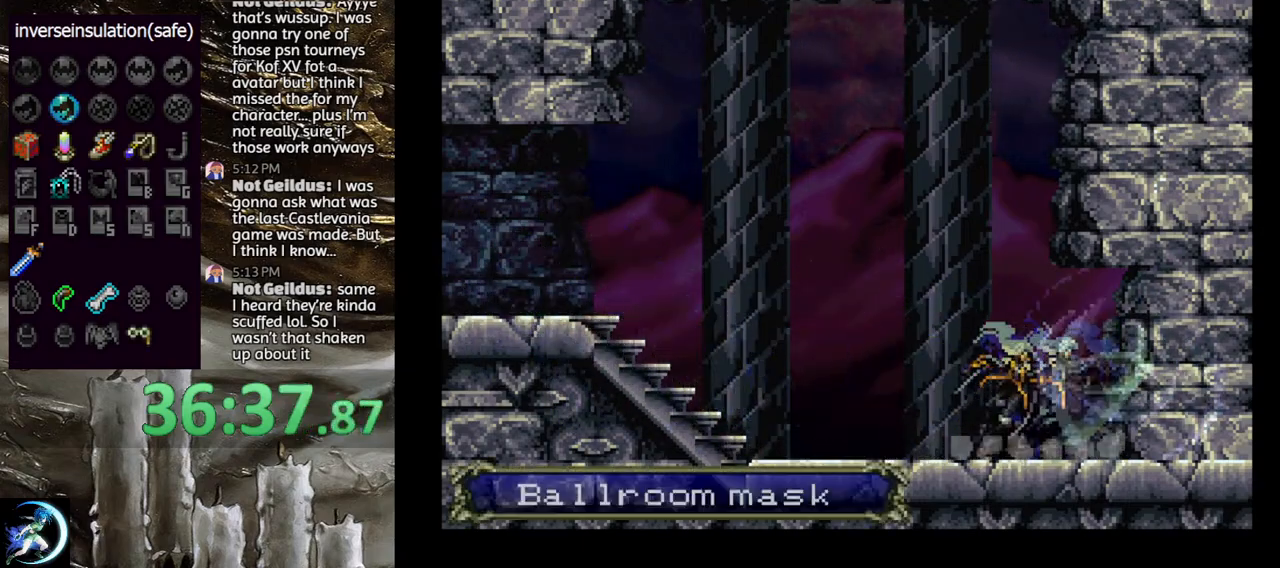
{"buttons": ["CIRCLE"], "left_stick": "center", "right_stick": "center", "events": [[83, "CIRCLE", "up"], [133, "CIRCLE", "down"], [150, "TRIANGLE", "down"], [250, "TRIANGLE", "up"], [283, "CIRCLE", "up"], [333, "CIRCLE", "down"], [350, "TRIANGLE", "down"], [433, "TRIANGLE", "up"], [467, "CIRCLE", "up"], [500, "CIRCLE", "down"]]}
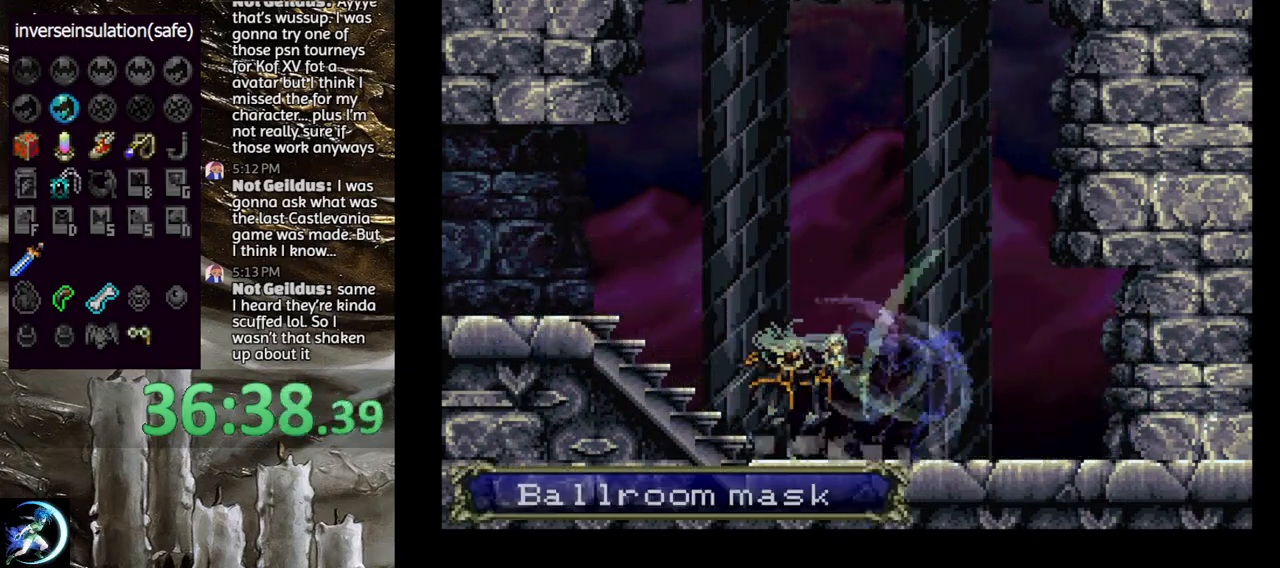
{"buttons": ["CIRCLE"], "left_stick": "center", "right_stick": "center", "events": [[33, "TRIANGLE", "down"], [117, "TRIANGLE", "up"], [150, "CIRCLE", "up"], [217, "CIRCLE", "down"], [217, "TRIANGLE", "down"], [300, "TRIANGLE", "up"], [333, "CIRCLE", "up"], [383, "CIRCLE", "down"], [417, "TRIANGLE", "down"], [467, "TRIANGLE", "up"]]}
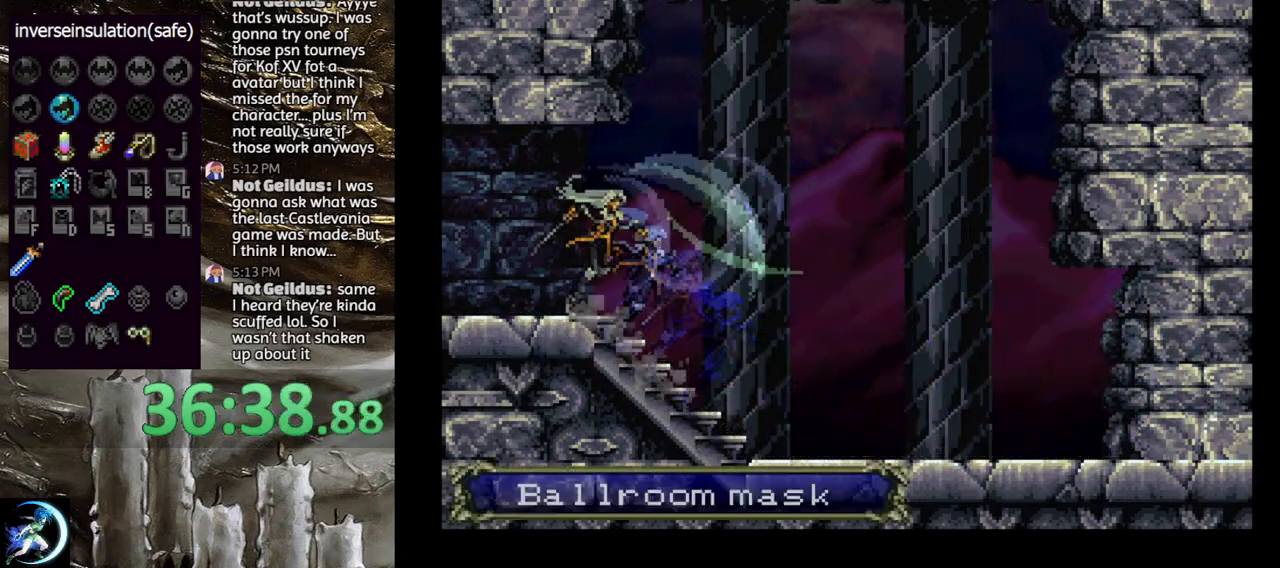
{"buttons": [], "left_stick": "center", "right_stick": "center", "events": [[17, "CIRCLE", "up"], [50, "CIRCLE", "down"], [83, "TRIANGLE", "down"], [150, "TRIANGLE", "up"], [183, "CIRCLE", "up"], [200, "CIRCLE", "down"], [233, "TRIANGLE", "down"], [317, "TRIANGLE", "up"], [333, "CIRCLE", "up"]]}
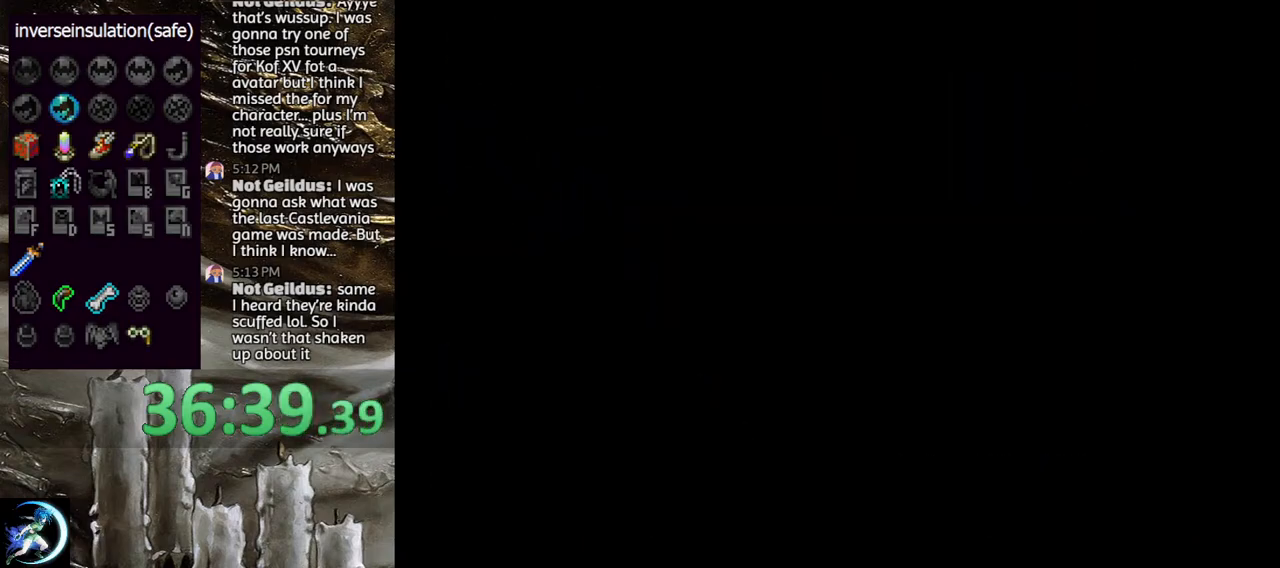
{"buttons": [], "left_stick": "center", "right_stick": "center", "events": []}
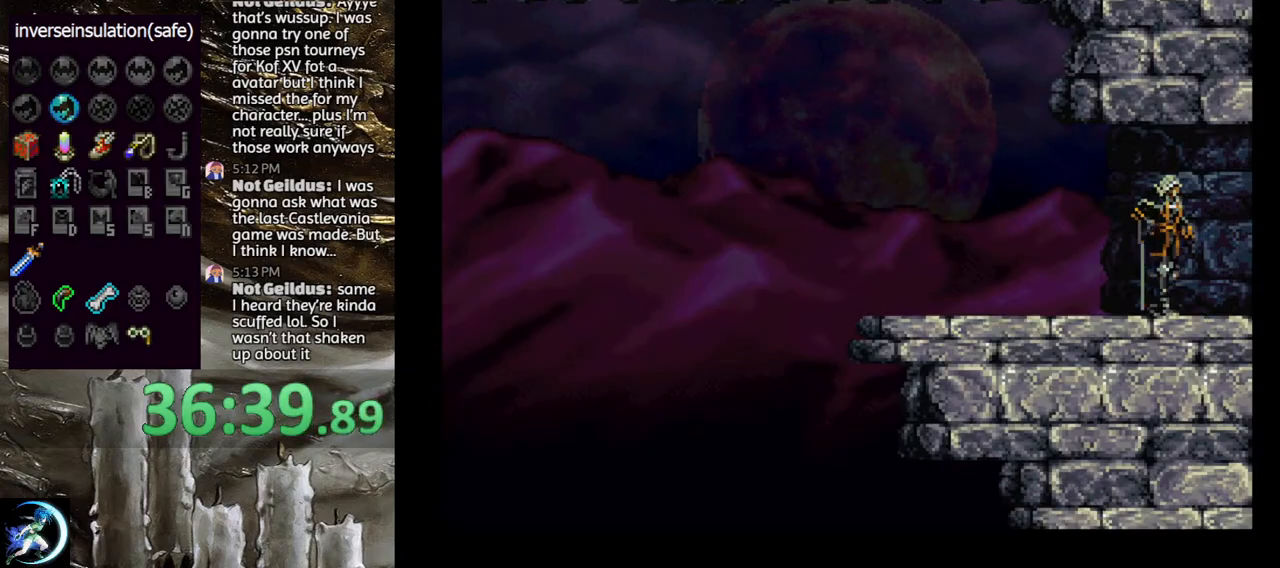
{"buttons": [], "left_stick": "center", "right_stick": "center", "events": []}
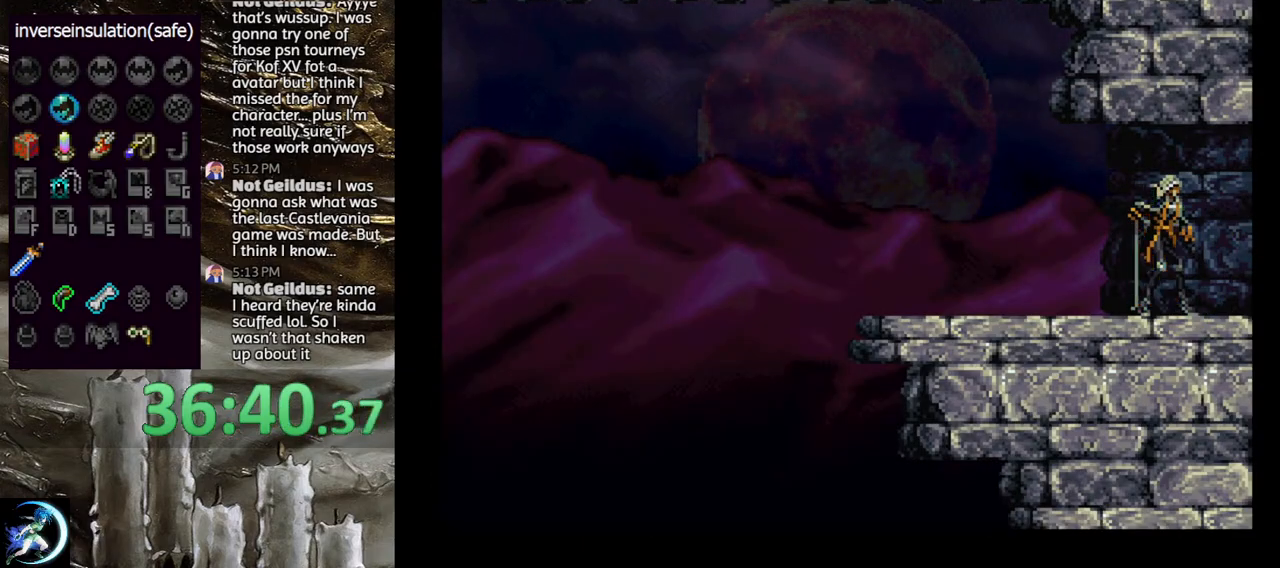
{"buttons": [], "left_stick": "center", "right_stick": "center", "events": [[350, "SELECT", "down"], [450, "SELECT", "up"]]}